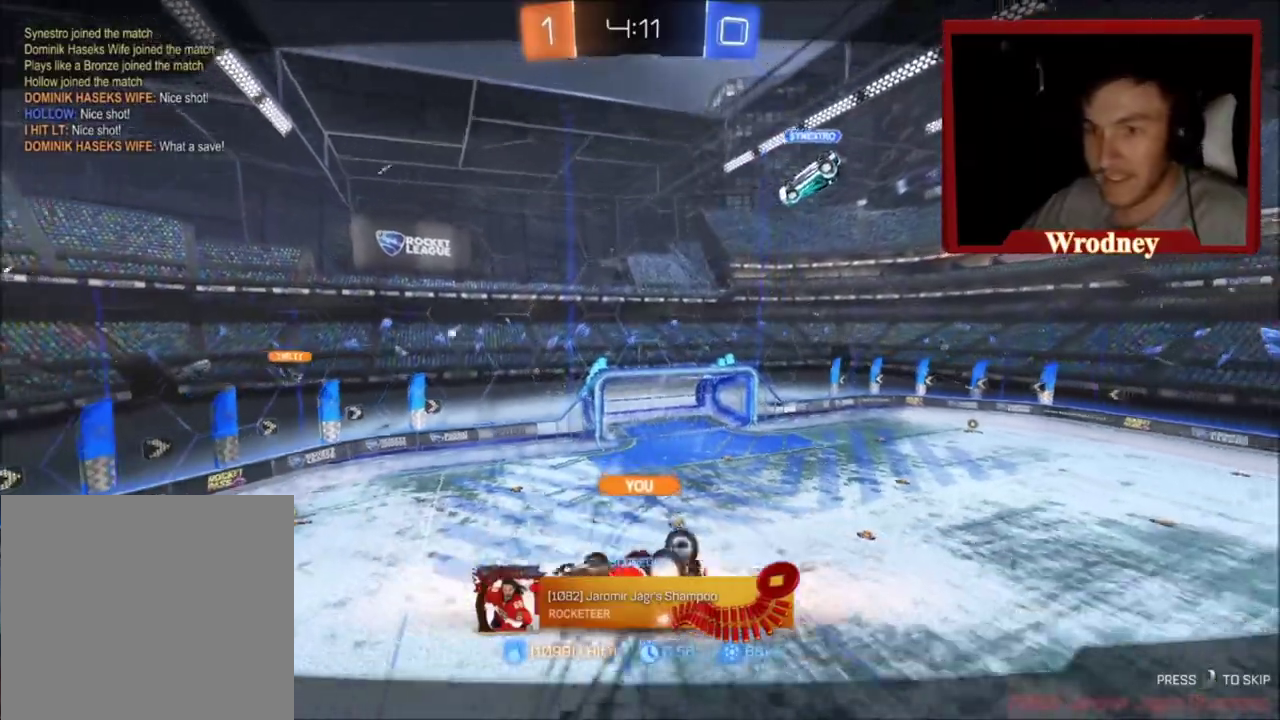
Gameplay with a controller (Xbox layout); each line is a JSON object with the inputs held at the frame after it. "events" lists button and stick changes between this image and that frame as [ms after this image, input, new state], when the widget could be followed in between. Not read: R2.
{"buttons": ["A"], "left_stick": "center", "right_stick": "center", "events": [[233, "A", "down"], [367, "A", "up"], [467, "A", "down"]]}
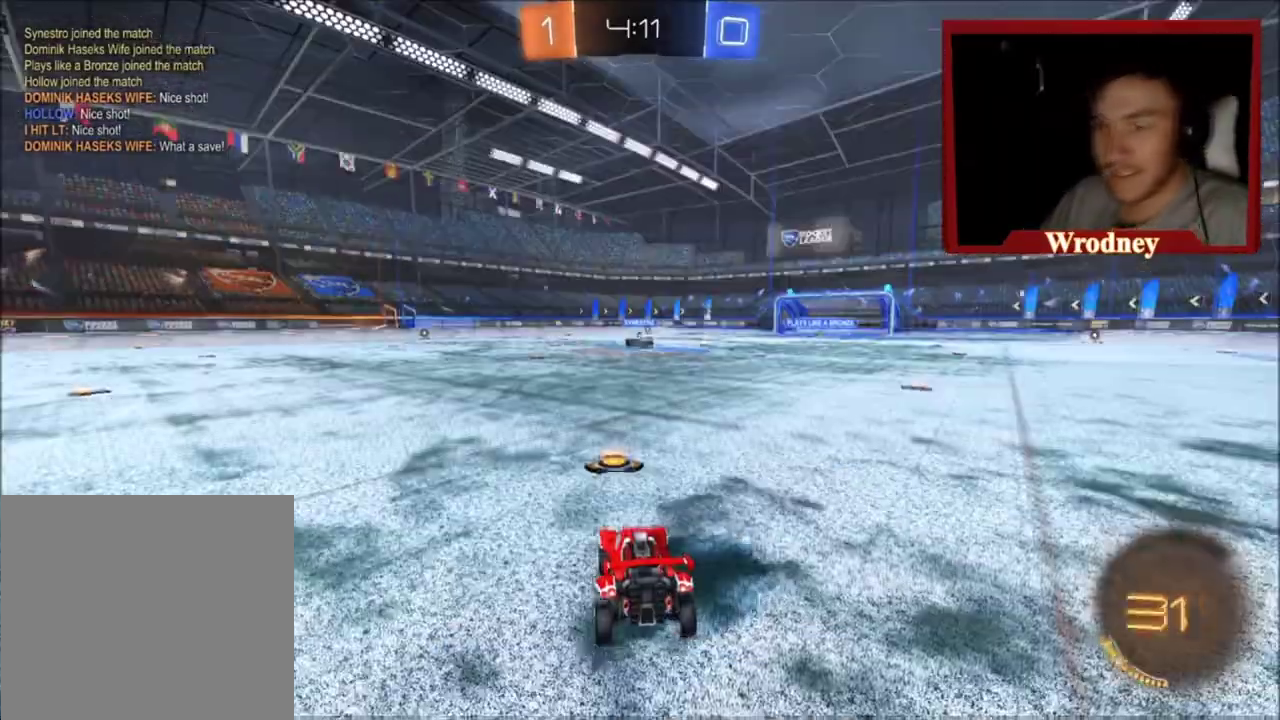
{"buttons": ["A", "L1"], "left_stick": "up-left", "right_stick": "center", "events": [[134, "A", "up"], [200, "DPAD_RIGHT", "down"], [301, "DPAD_RIGHT", "up"], [334, "left_stick", "up-left"], [401, "A", "down"], [434, "L1", "down"]]}
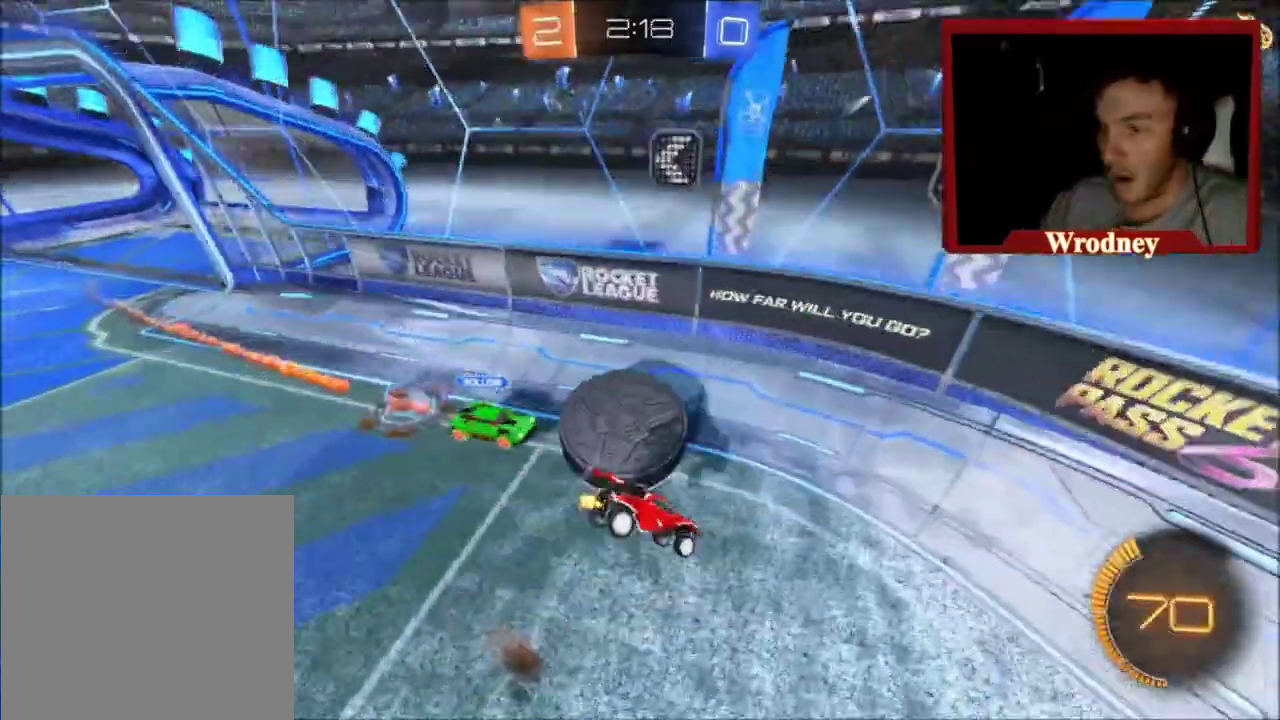
{"buttons": [], "left_stick": "up-left", "right_stick": "center", "events": [[66, "A", "up"], [467, "L1", "up"]]}
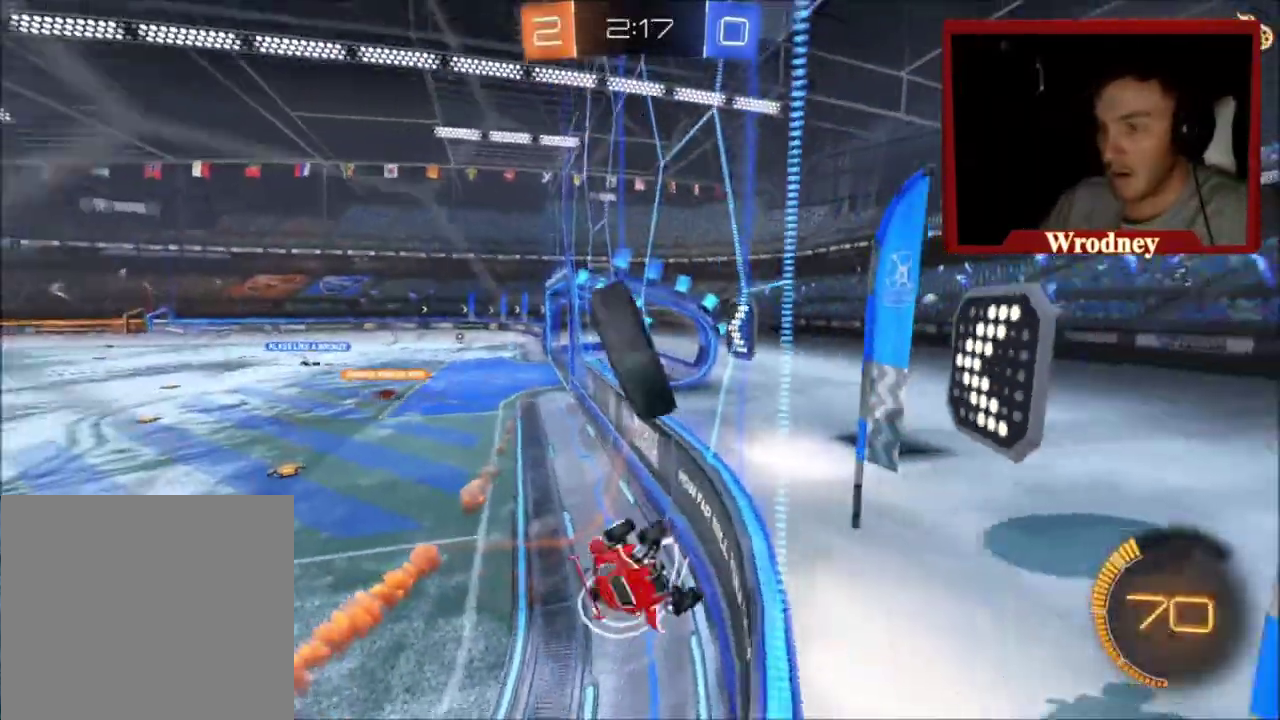
{"buttons": [], "left_stick": "center", "right_stick": "center", "events": [[267, "left_stick", "center"], [334, "left_stick", "up-left"], [467, "left_stick", "center"]]}
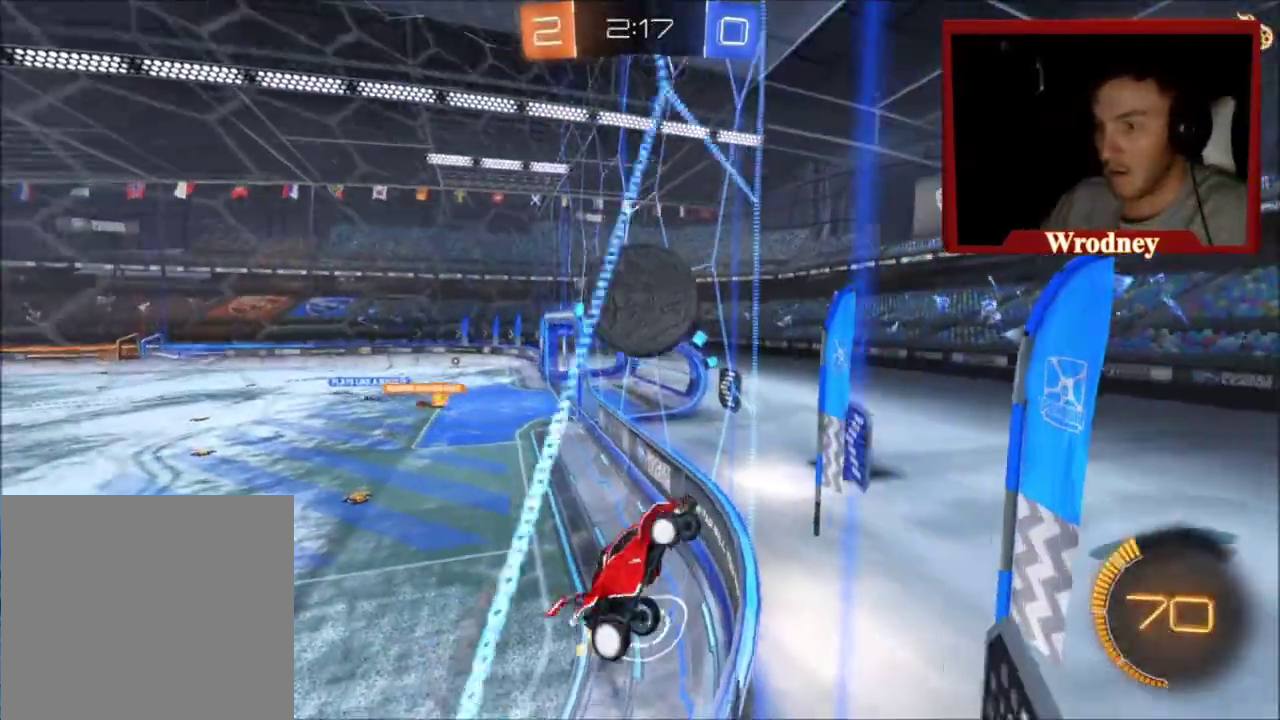
{"buttons": ["X"], "left_stick": "center", "right_stick": "center", "events": [[200, "left_stick", "down-right"], [267, "X", "down"], [400, "left_stick", "center"]]}
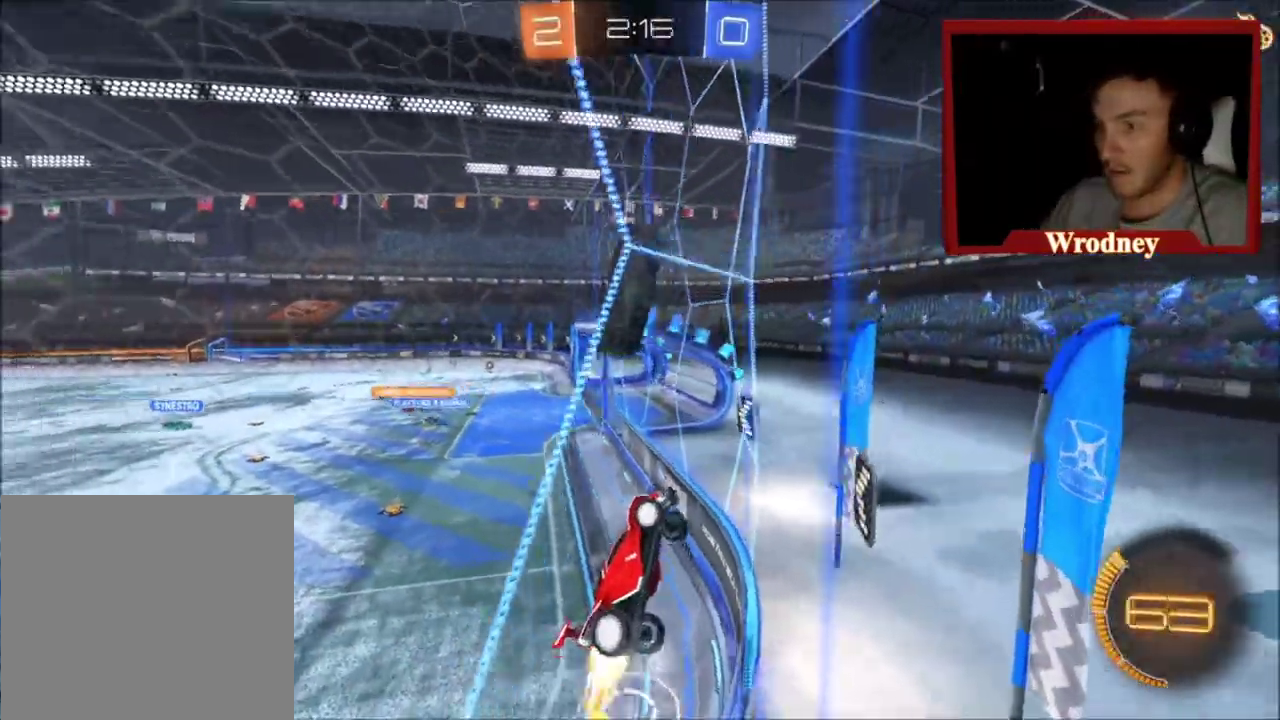
{"buttons": [], "left_stick": "left", "right_stick": "center", "events": [[34, "left_stick", "up-left"], [200, "A", "down"], [200, "left_stick", "left"], [234, "X", "up"], [267, "A", "up"]]}
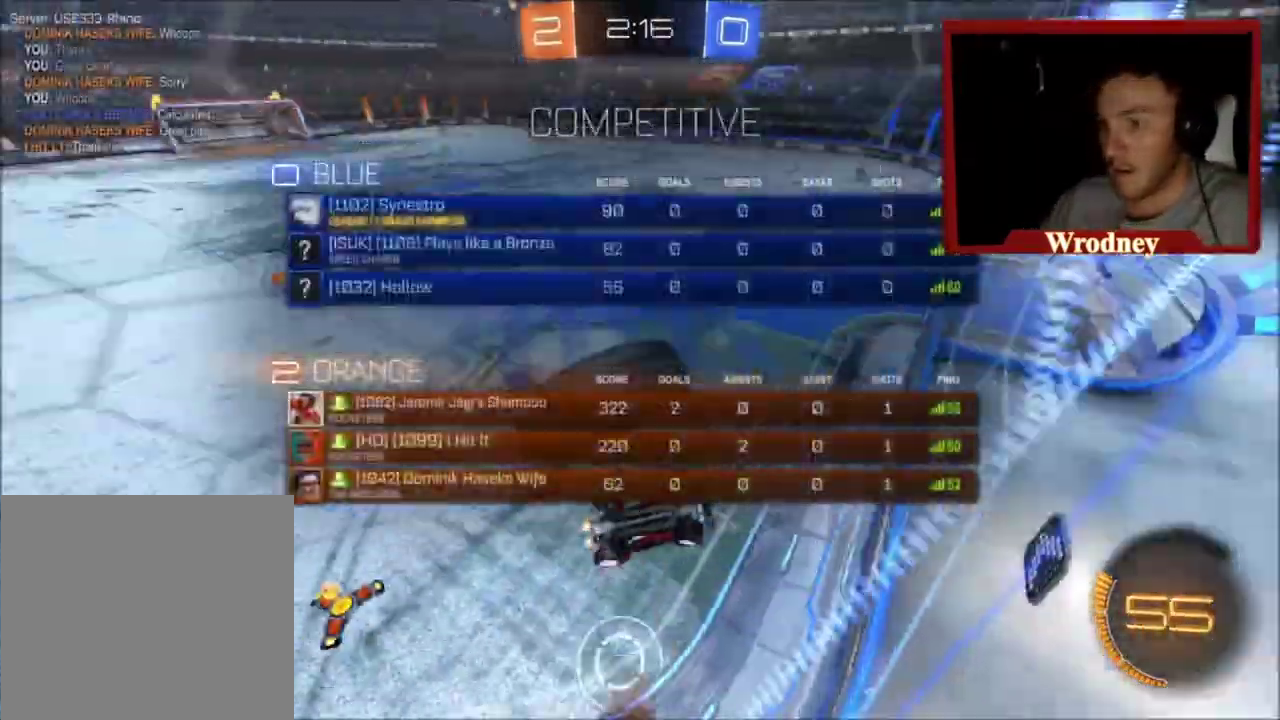
{"buttons": ["L1"], "left_stick": "down-right", "right_stick": "center", "events": [[433, "left_stick", "down"], [500, "L1", "down"], [500, "left_stick", "down-right"]]}
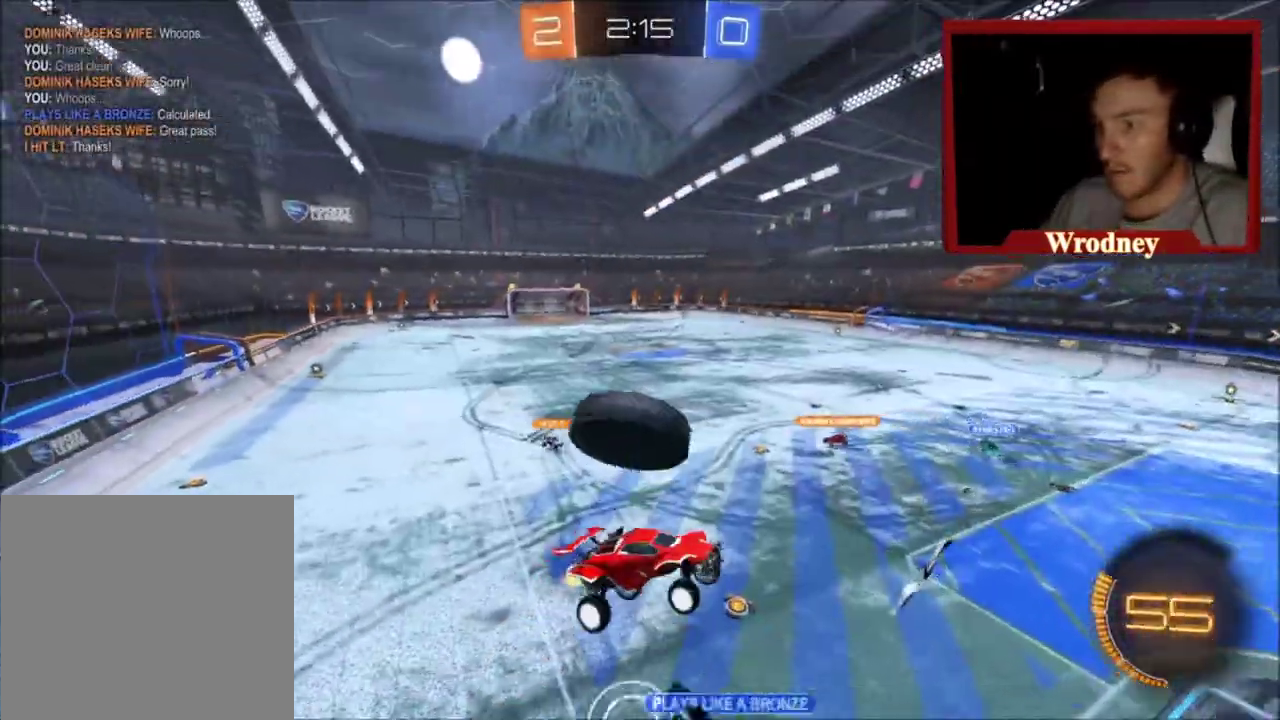
{"buttons": [], "left_stick": "center", "right_stick": "center", "events": [[200, "L1", "up"], [267, "left_stick", "center"]]}
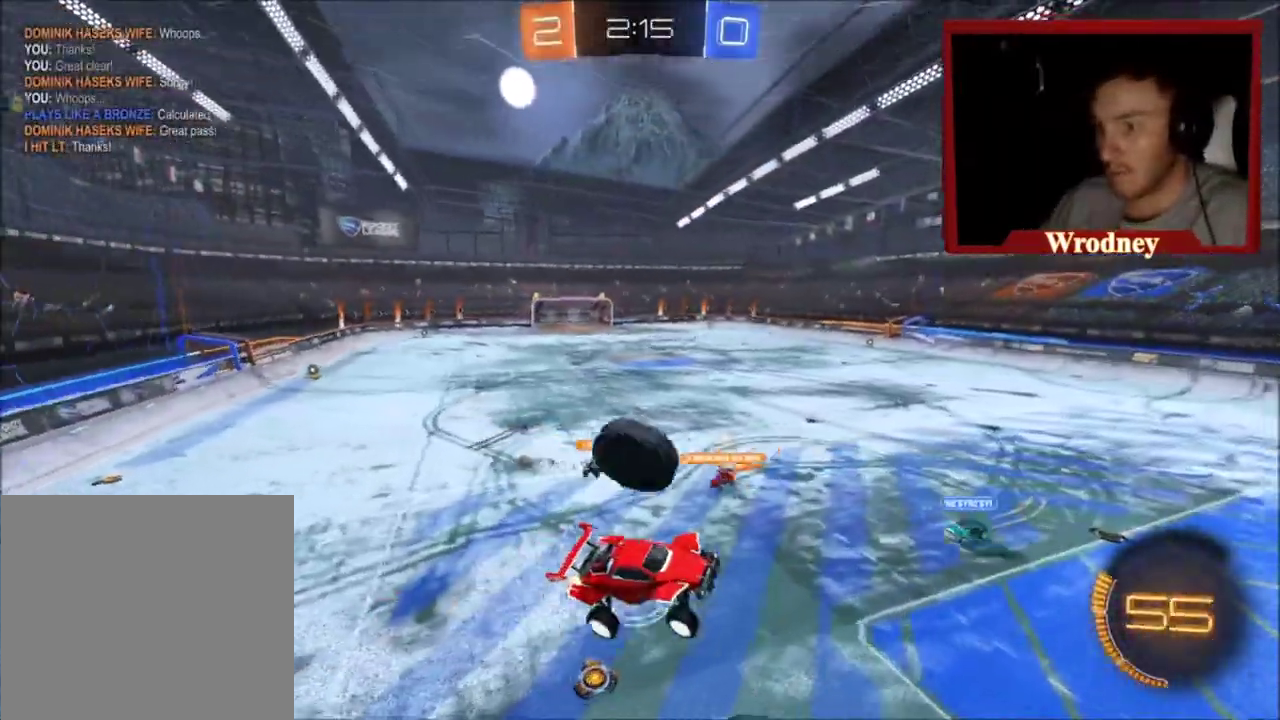
{"buttons": [], "left_stick": "center", "right_stick": "center", "events": []}
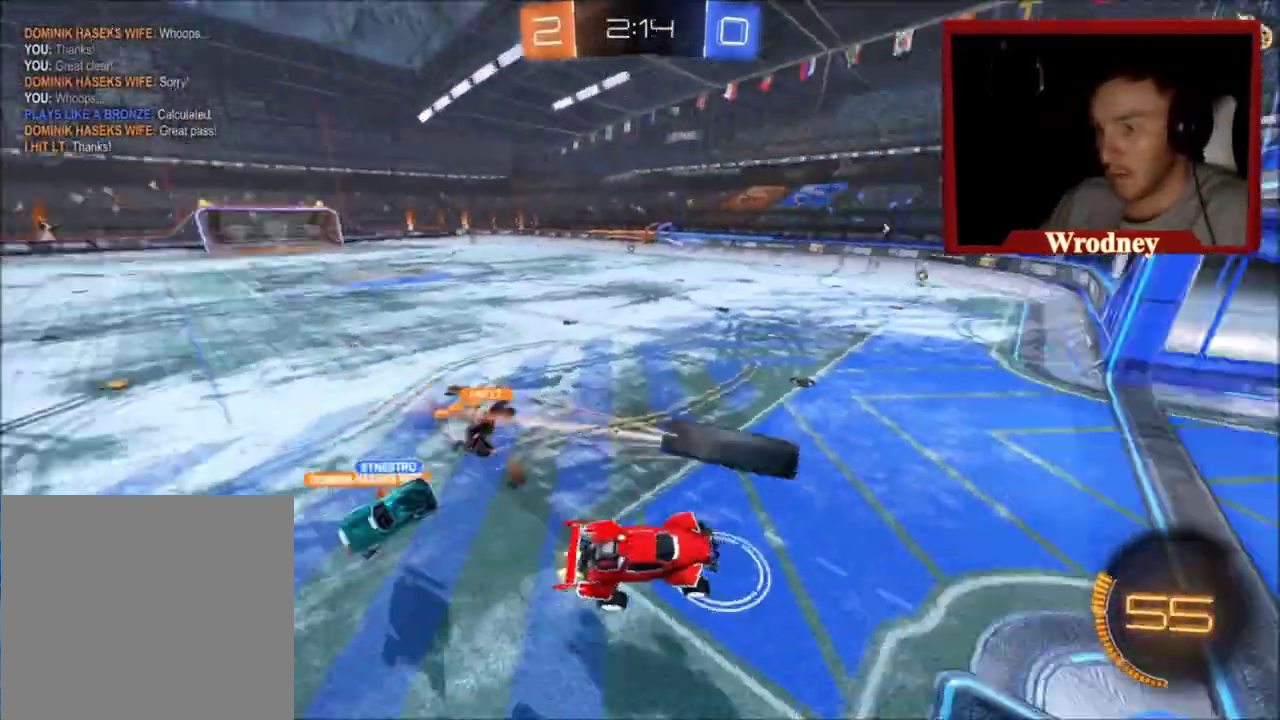
{"buttons": [], "left_stick": "center", "right_stick": "center", "events": [[100, "left_stick", "left"], [334, "left_stick", "center"]]}
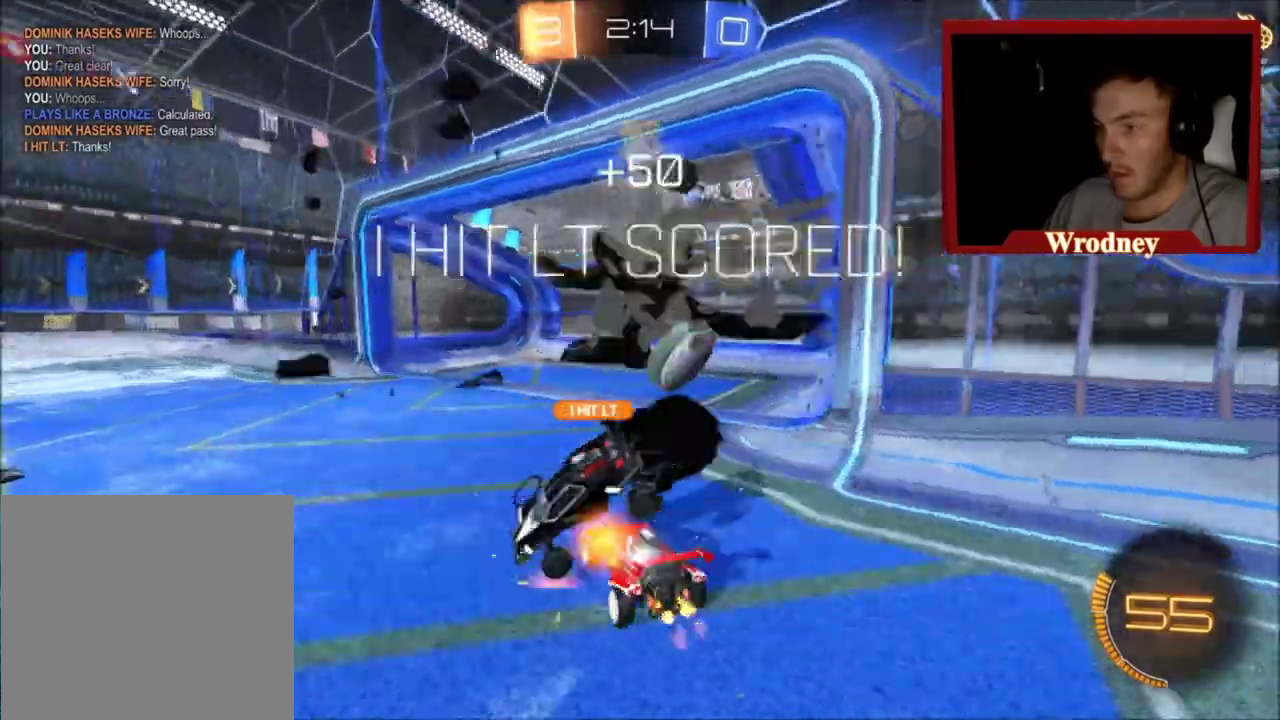
{"buttons": [], "left_stick": "down", "right_stick": "center", "events": [[333, "left_stick", "down"], [400, "A", "down"], [467, "A", "up"]]}
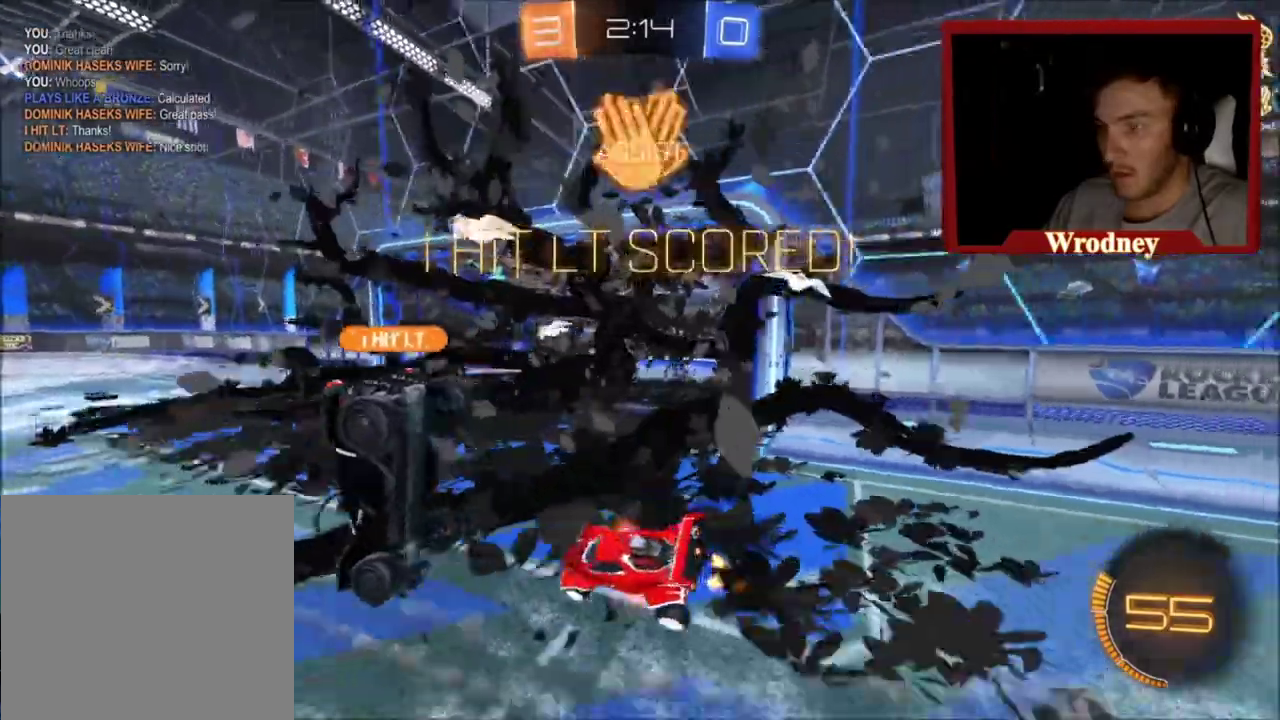
{"buttons": [], "left_stick": "down", "right_stick": "center", "events": []}
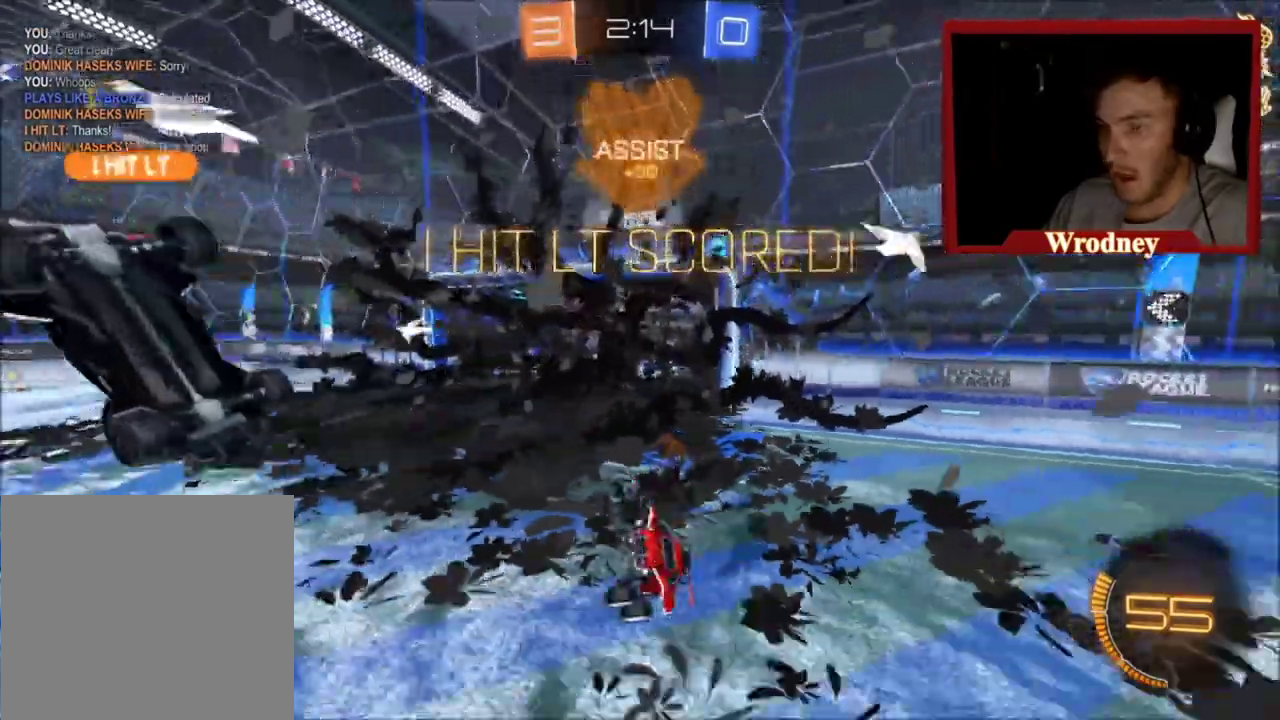
{"buttons": ["Y", "L1", "L3"], "left_stick": "left", "right_stick": "center"}
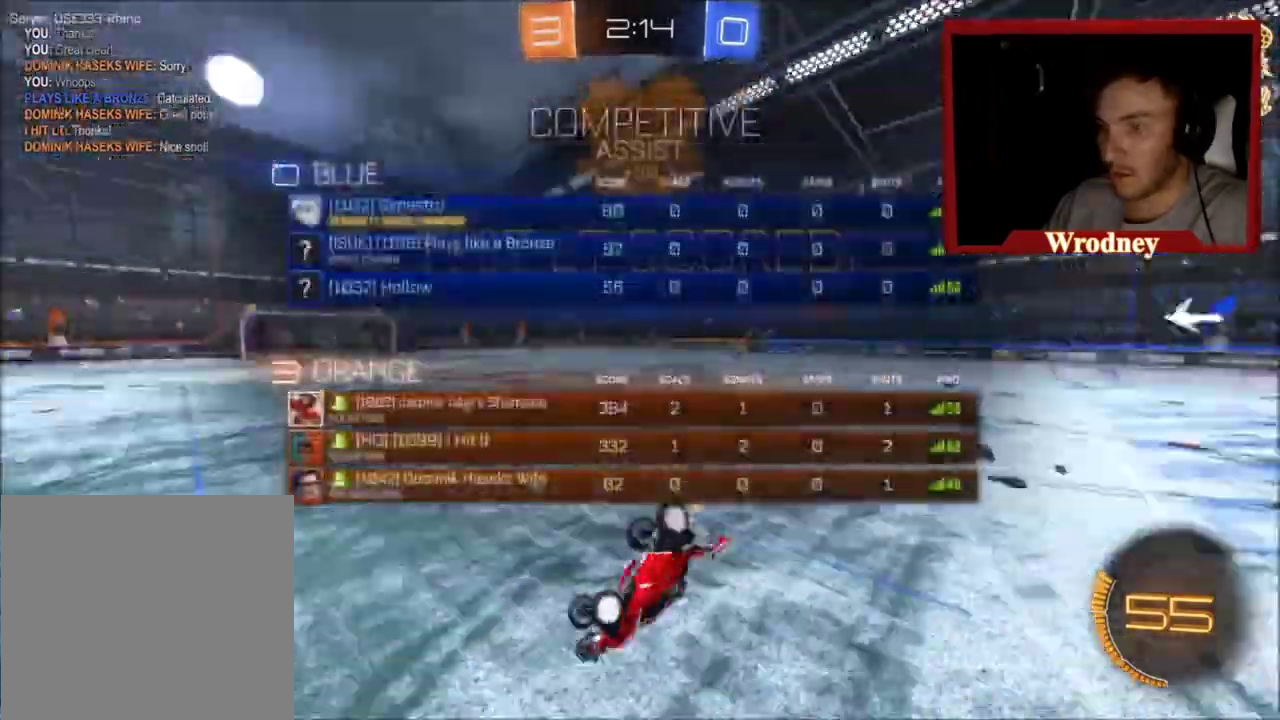
{"buttons": ["X", "L1", "L3"], "left_stick": "down-right", "right_stick": "center", "events": [[67, "Y", "up"], [200, "X", "down"], [334, "left_stick", "down-left"], [401, "left_stick", "down"], [467, "left_stick", "down-right"]]}
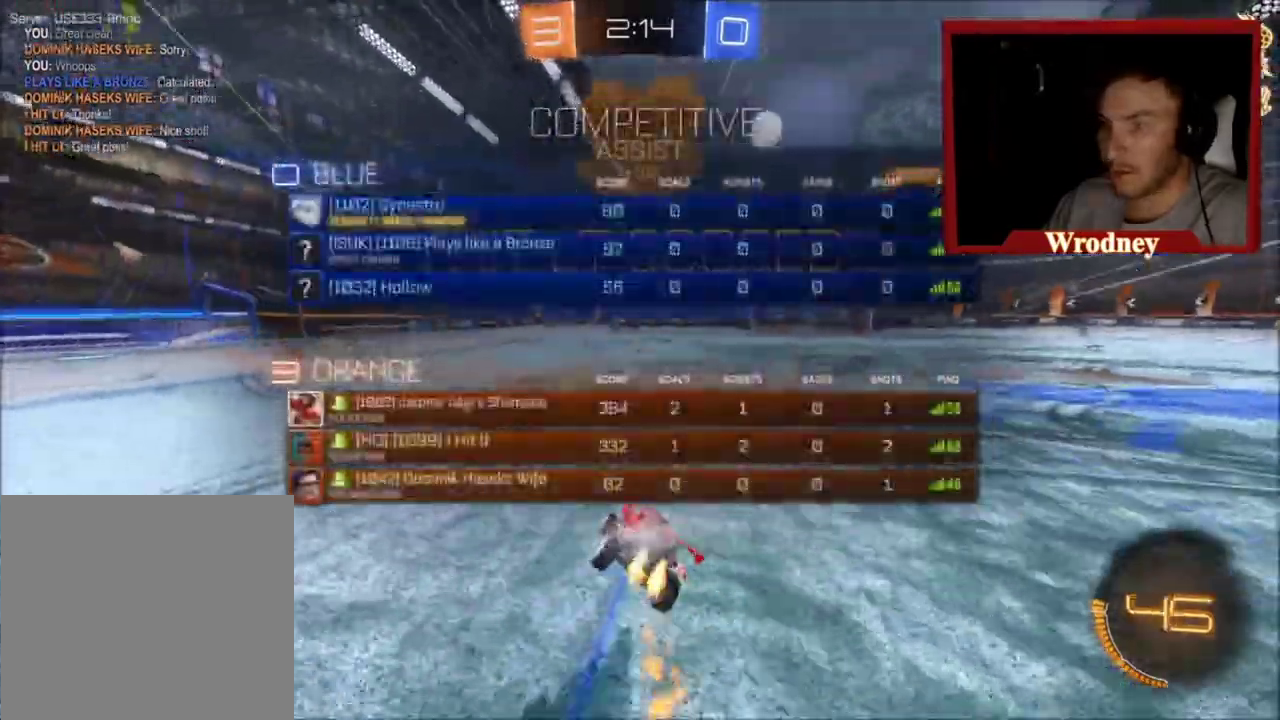
{"buttons": ["A", "L1", "L3"], "left_stick": "up", "right_stick": "center", "events": [[233, "L1", "up"], [267, "left_stick", "up-left"], [367, "A", "down"], [367, "L1", "down"], [433, "A", "up"], [433, "X", "up"], [467, "left_stick", "up"], [500, "A", "down"]]}
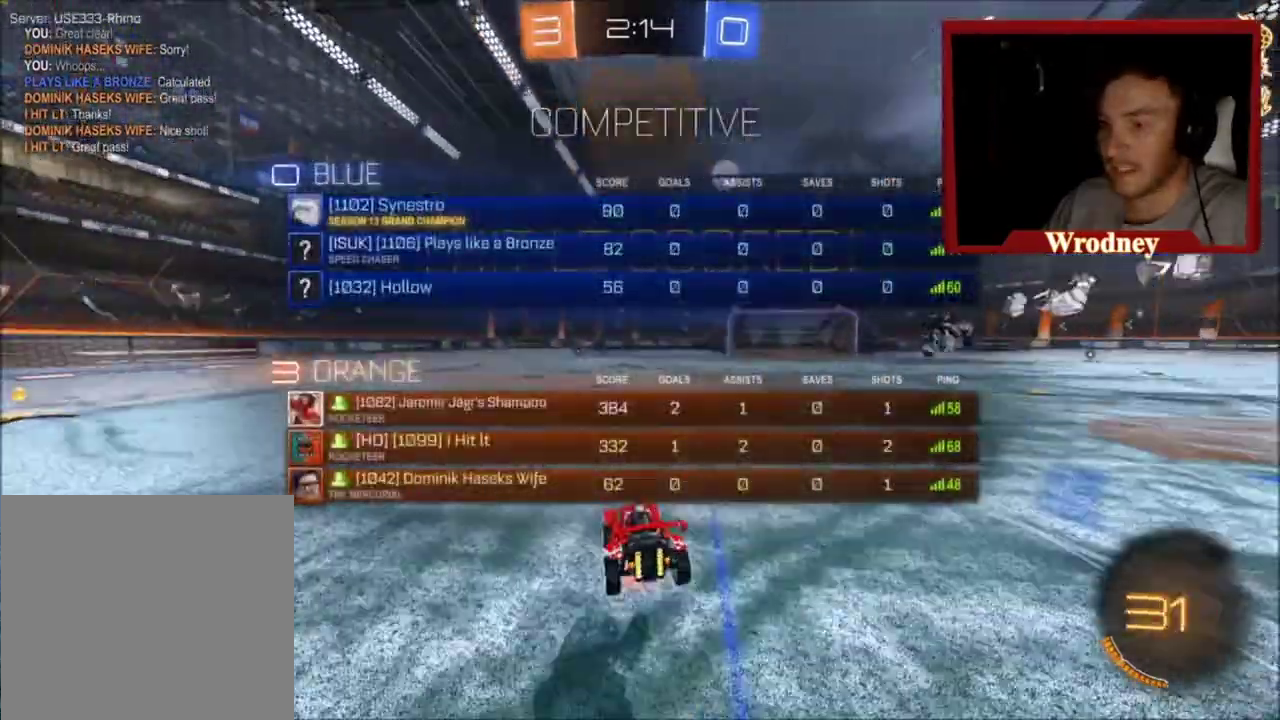
{"buttons": ["L3"], "left_stick": "up", "right_stick": "center", "events": [[100, "A", "up"], [401, "L1", "up"]]}
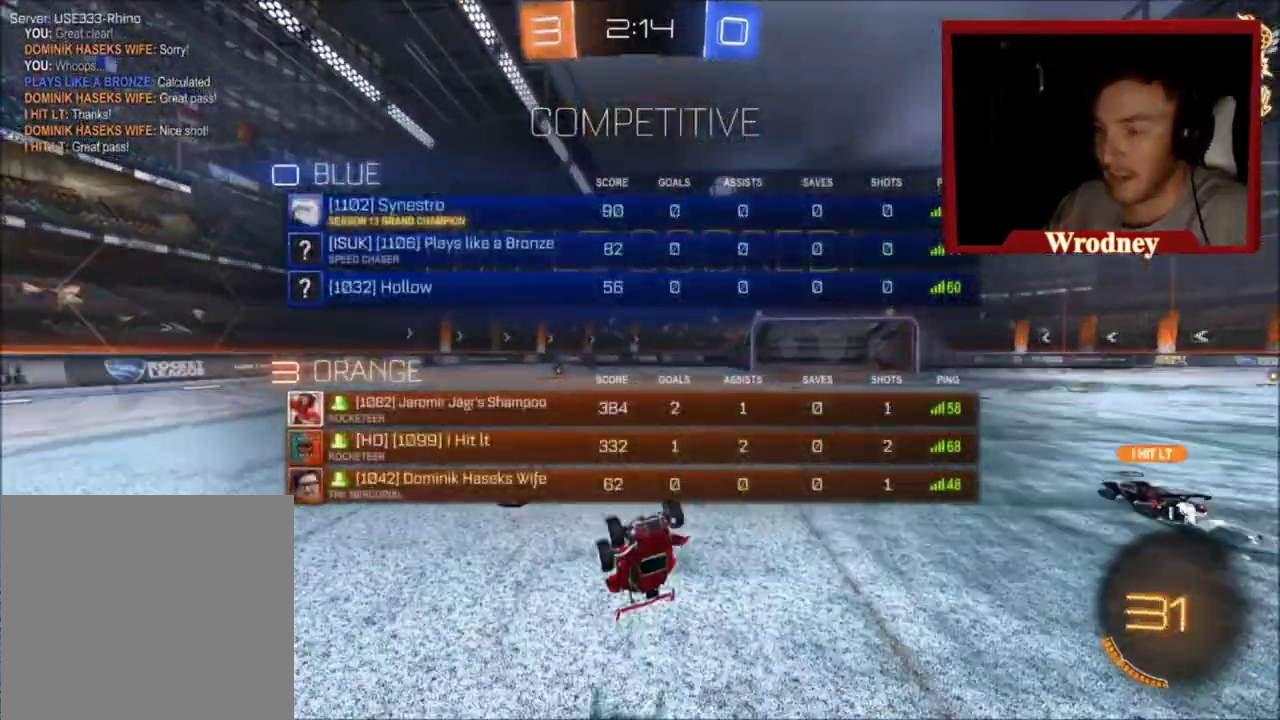
{"buttons": [], "left_stick": "right", "right_stick": "center", "events": [[367, "L3", "up"], [367, "left_stick", "right"]]}
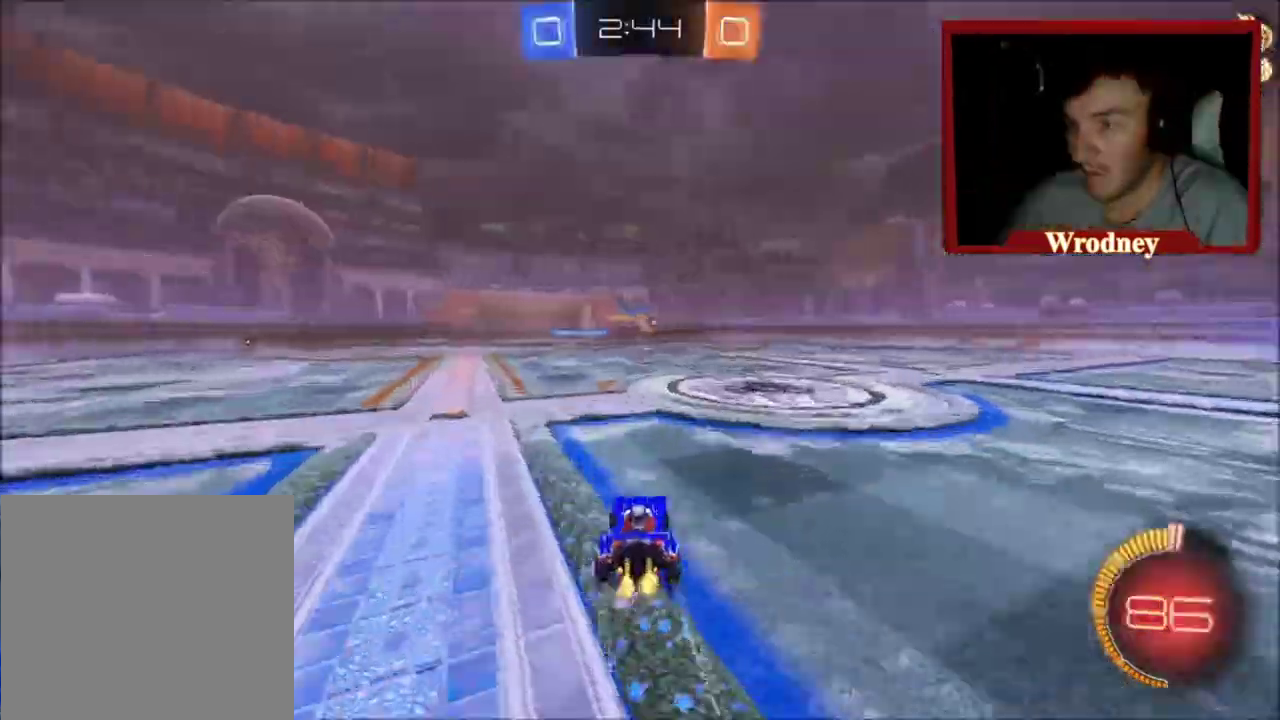
{"buttons": ["X"], "left_stick": "up-right", "right_stick": "center", "events": [[234, "X", "down"], [501, "left_stick", "up-right"]]}
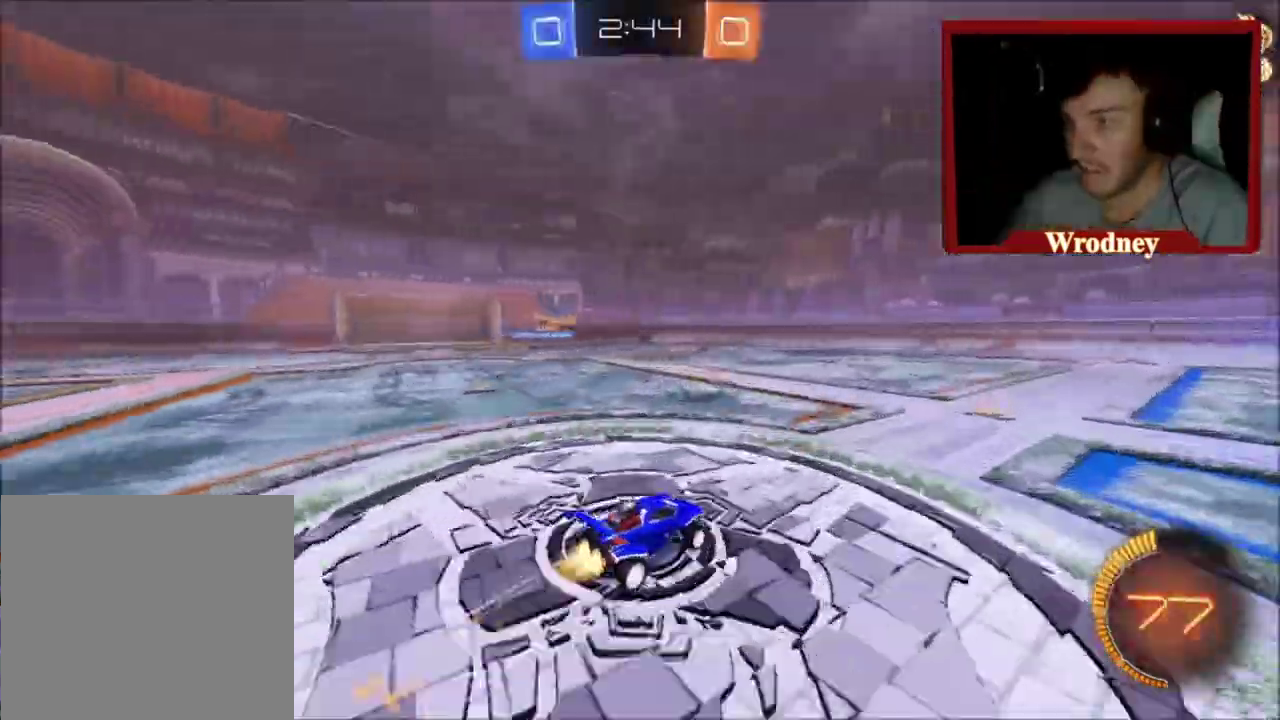
{"buttons": ["X"], "left_stick": "center", "right_stick": "center", "events": [[400, "left_stick", "center"]]}
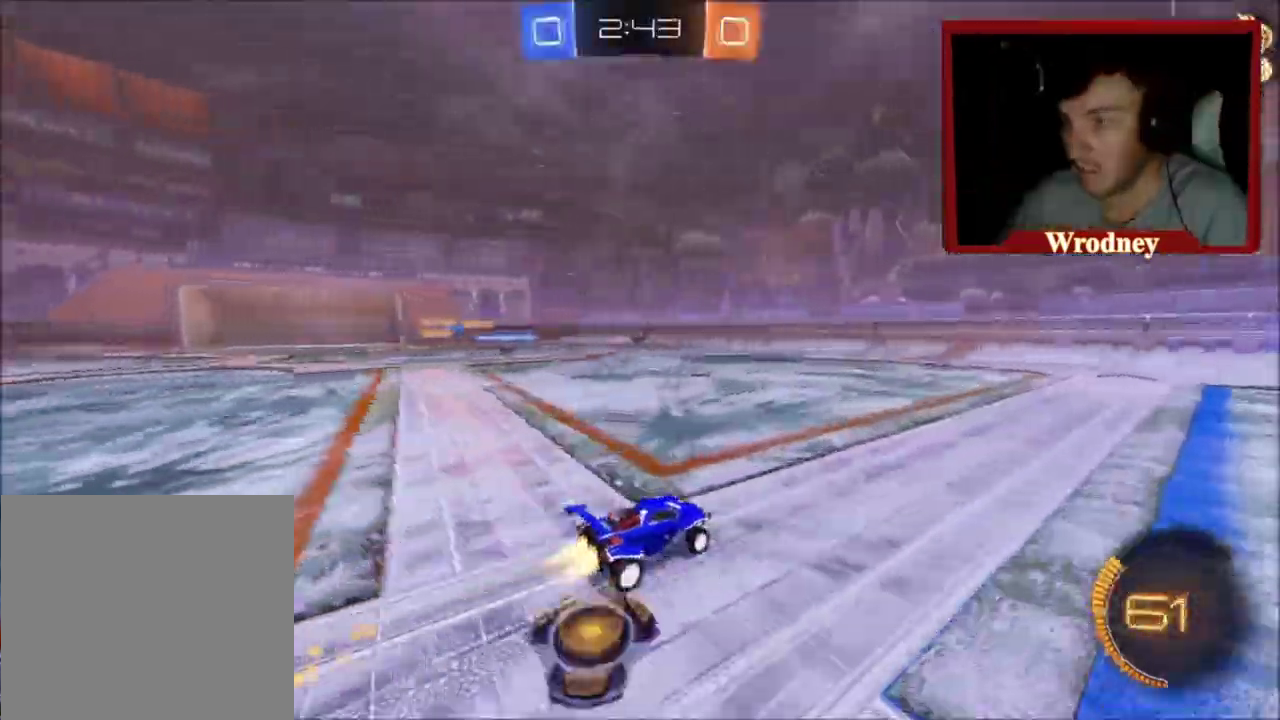
{"buttons": [], "left_stick": "up-left", "right_stick": "center", "events": [[167, "X", "up"], [267, "Y", "down"], [434, "Y", "up"], [467, "left_stick", "up-left"]]}
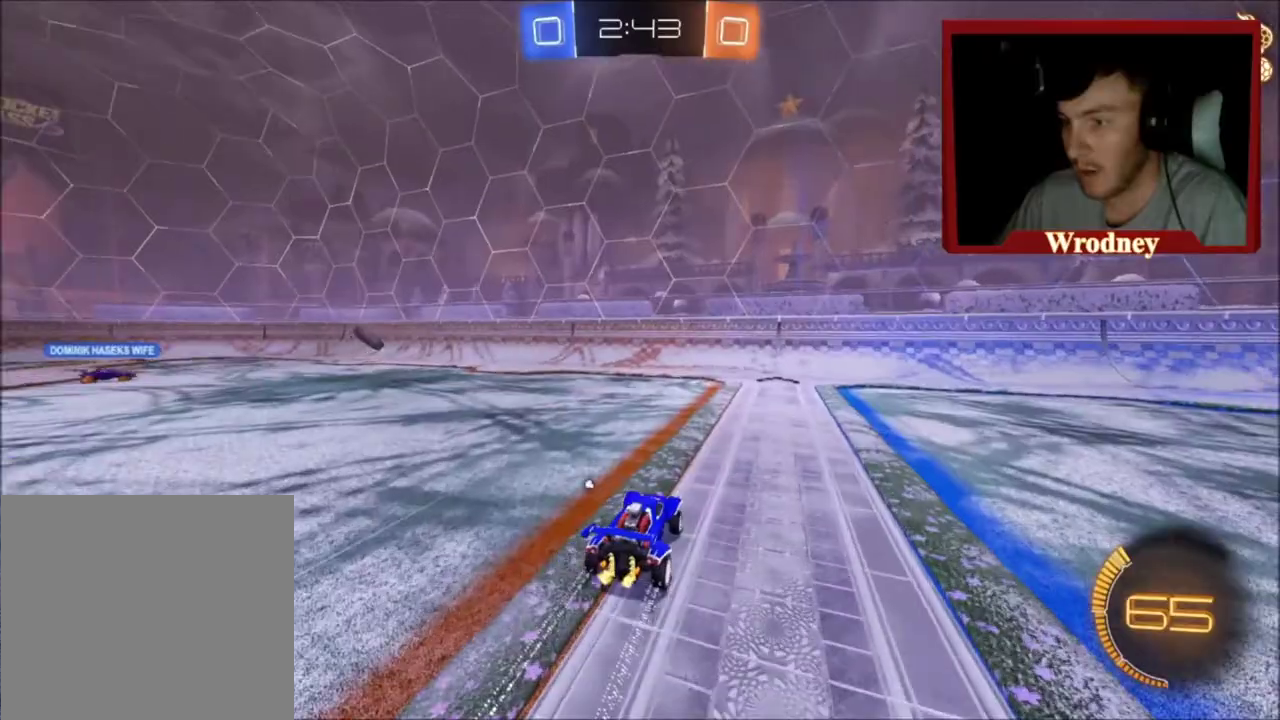
{"buttons": ["L2"], "left_stick": "up-left", "right_stick": "center", "events": [[33, "Y", "down"], [133, "left_stick", "center"], [167, "Y", "up"], [300, "L2", "down"], [367, "left_stick", "up-left"]]}
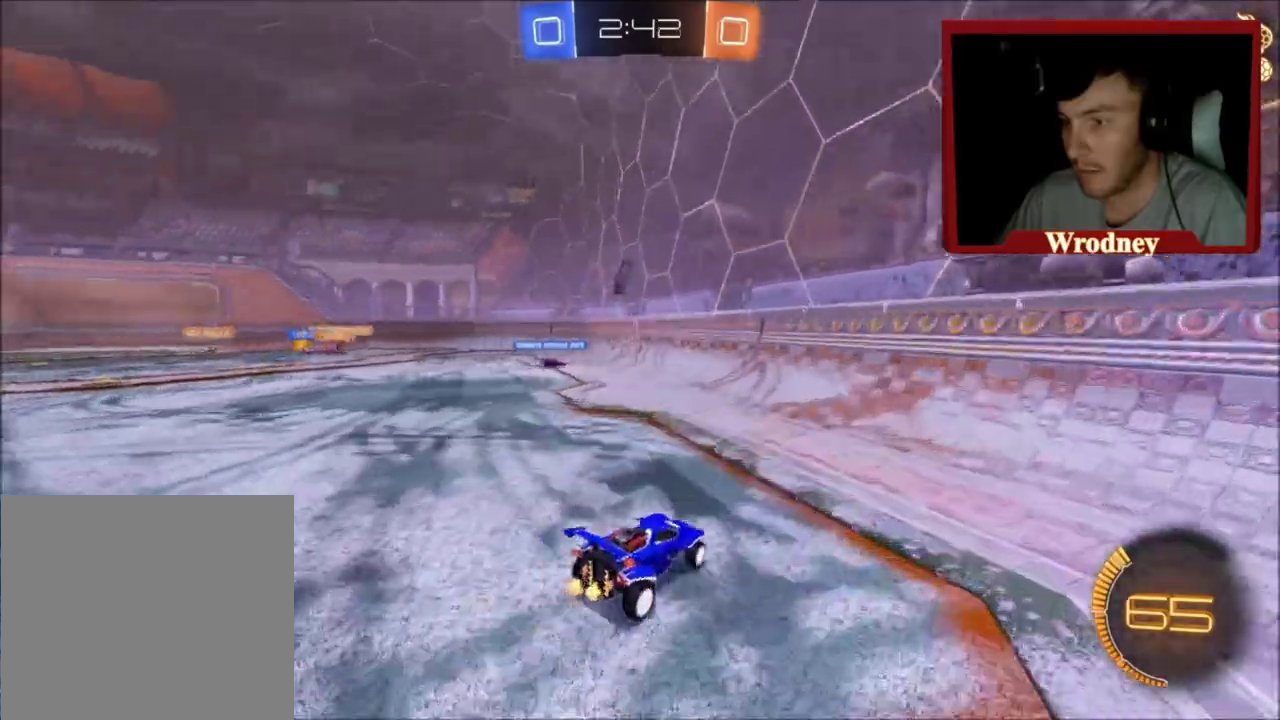
{"buttons": [], "left_stick": "left", "right_stick": "center", "events": [[167, "L2", "up"], [434, "left_stick", "left"]]}